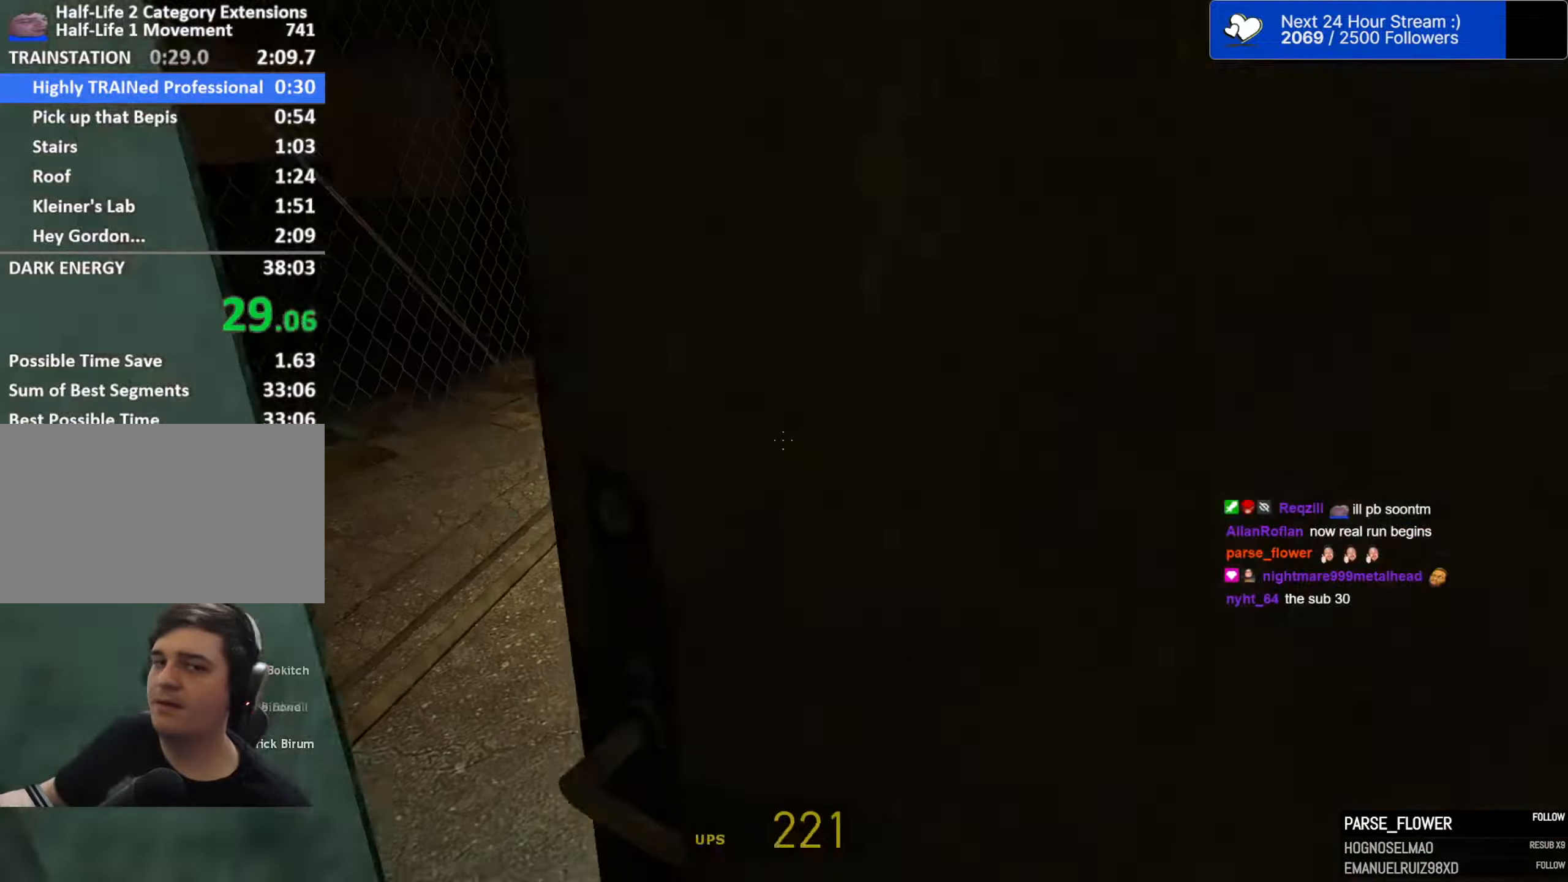
Gameplay with keyboard and mouse; each line is a JSON object with the keys and mouse buttons held at the frame after it. "events" lists presses ("down") and releases ("up") of "1", "2", "3", "4", "5", "a", "alt", "c", "caps_lock", "ctrl", "d", "e", "f", "g", "q", "r", "s", "shift", "space", "t", "tab", "v", "w", "x", "z", "mouse_left", "mouse_wheel" and "mouse_right" between this image and that frame as [ms after this image, input, new state], when the widget could be followed in between. "mouse_left", "mouse_wheel", "mouse_right" = the "left", "wheel", "right" buttons of the "mouse" list. No other keys are recorded. "wheel" means that the mouse wheel is clicked or scrolled. "mouse_move" is the direction in which the mouse moves at that frame (one of eight, or "still"), when it could be read.
{"keys": ["w"], "mouse": [], "mouse_move": "still", "events": [[50, "e", "up"]]}
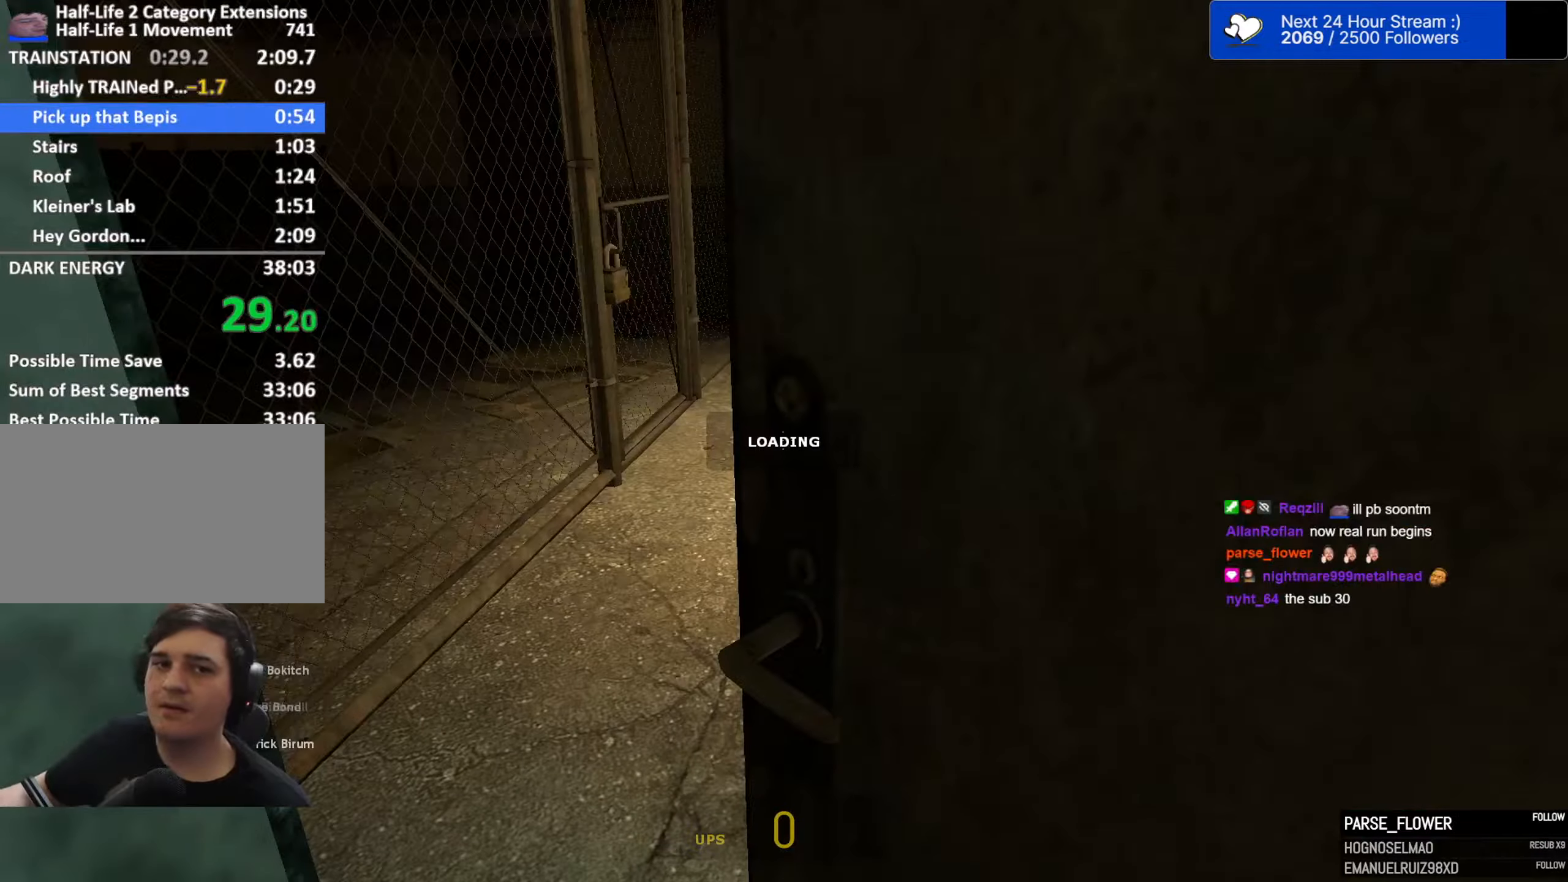
{"keys": [], "mouse": [], "mouse_move": "up-right", "events": [[133, "w", "up"]]}
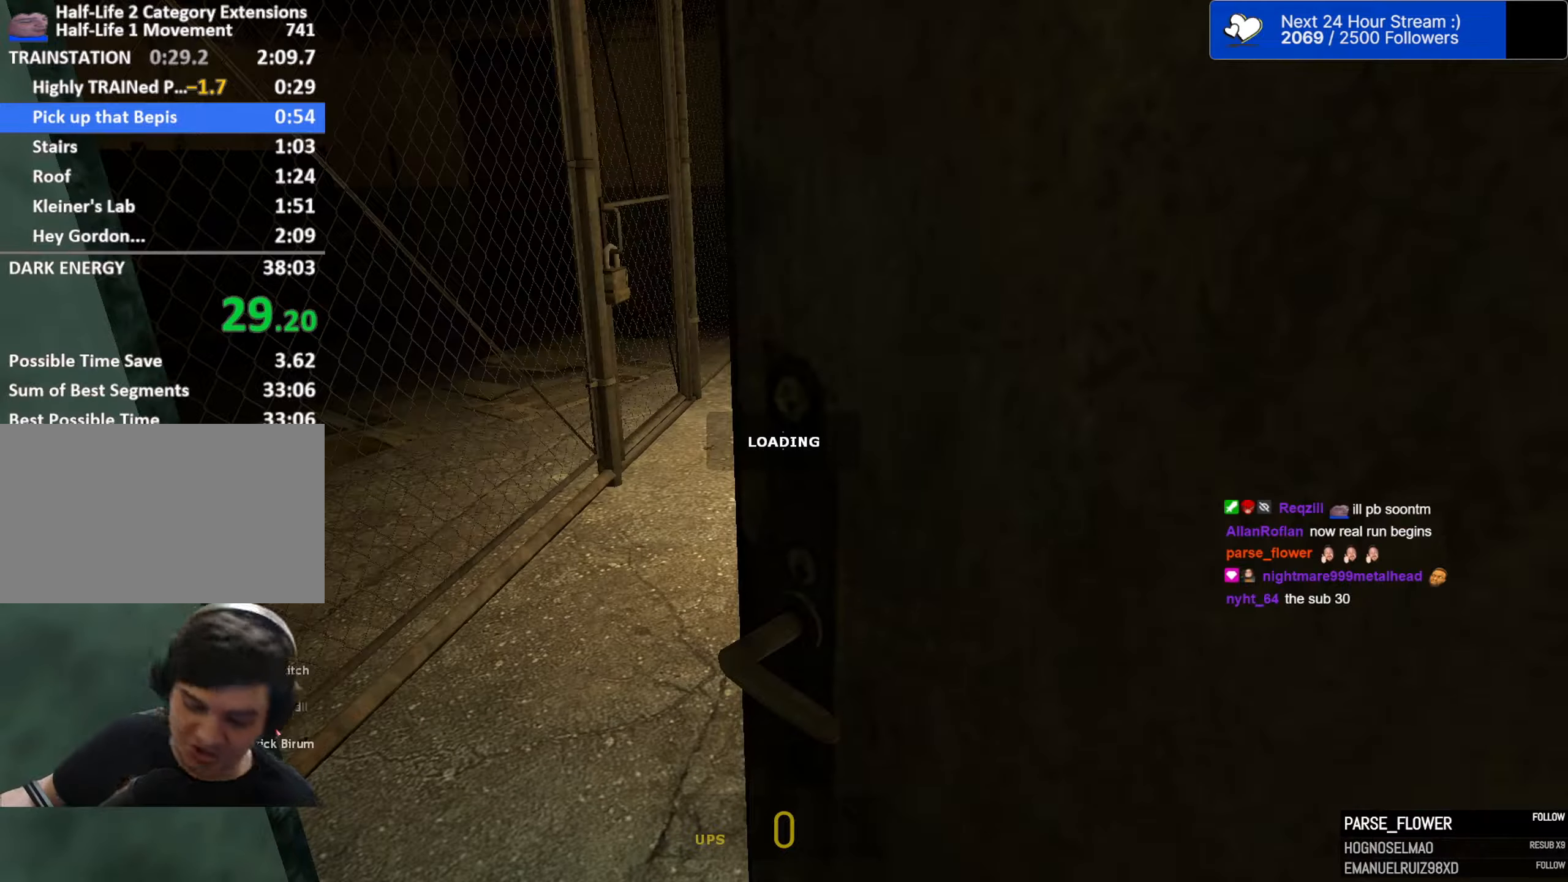
{"keys": [], "mouse": [], "mouse_move": "still", "events": []}
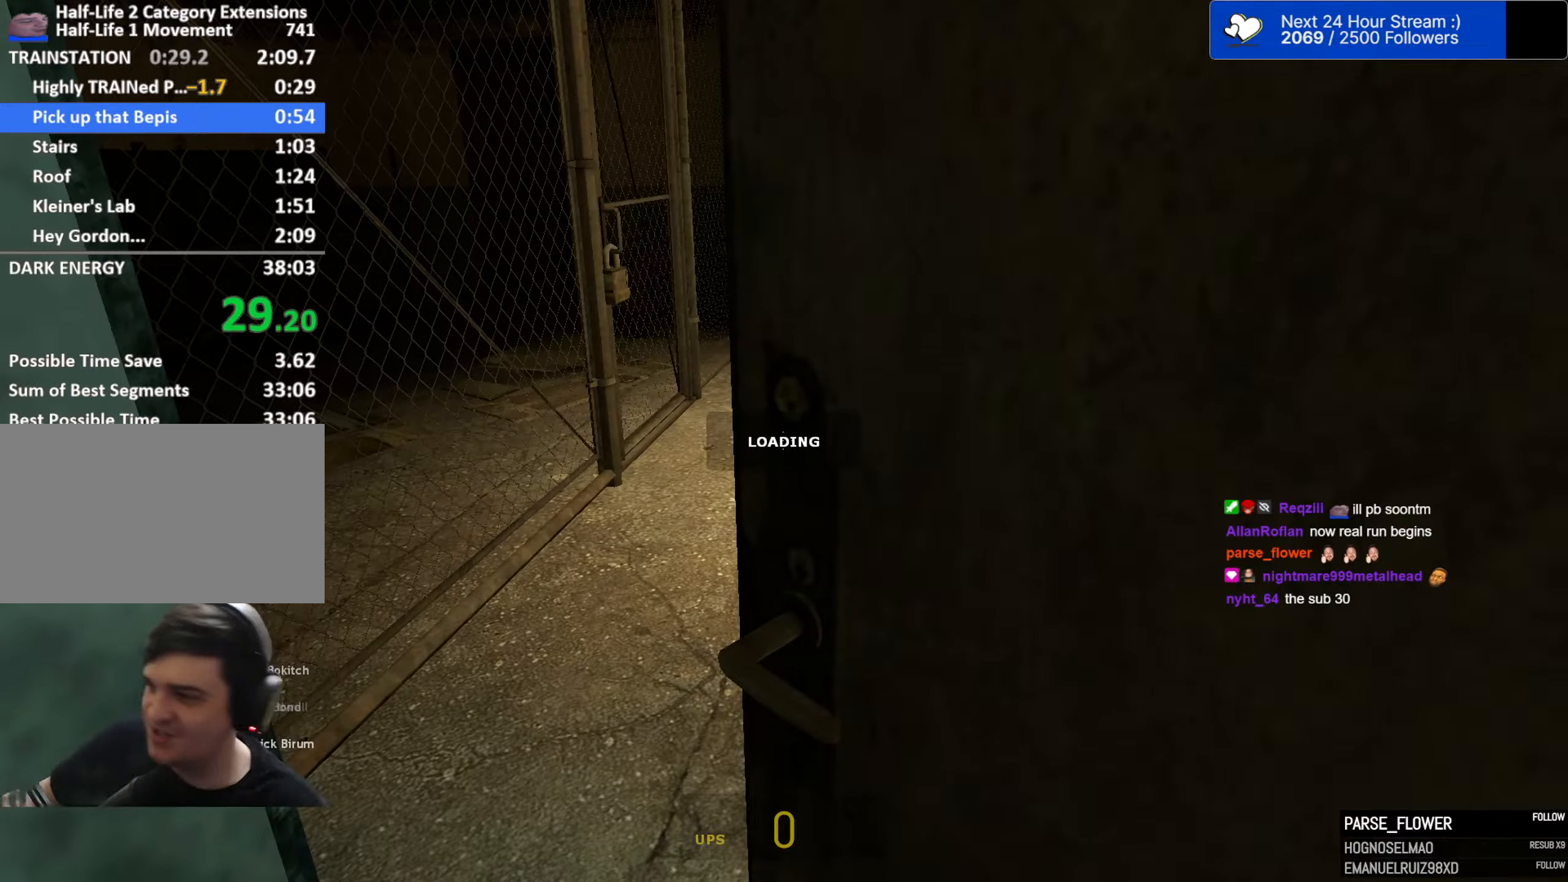
{"keys": [], "mouse": [], "mouse_move": "still", "events": []}
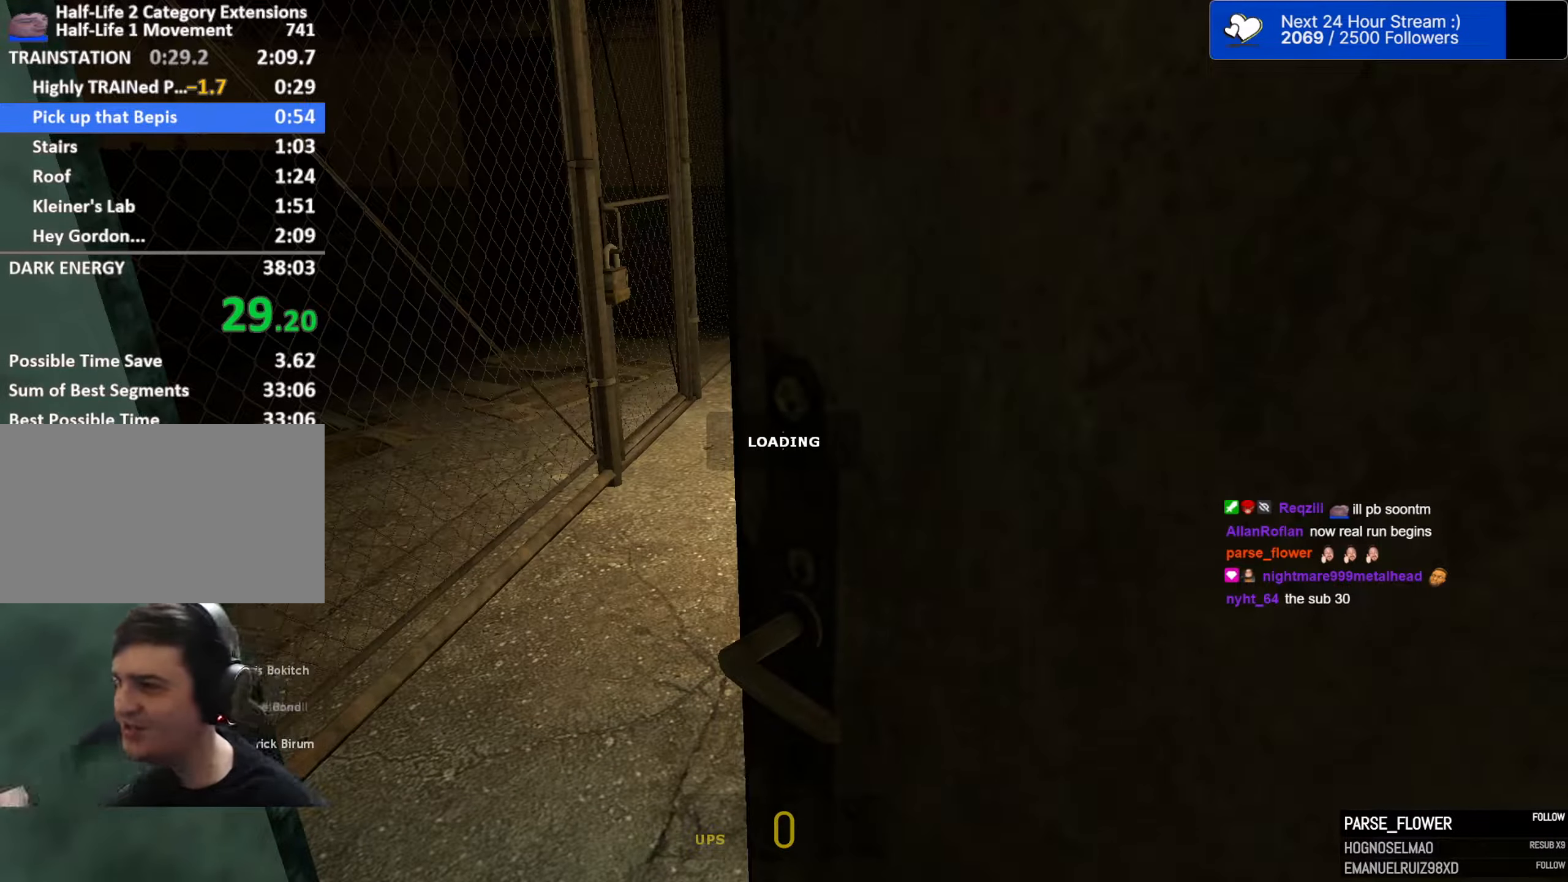
{"keys": [], "mouse": [], "mouse_move": "still", "events": []}
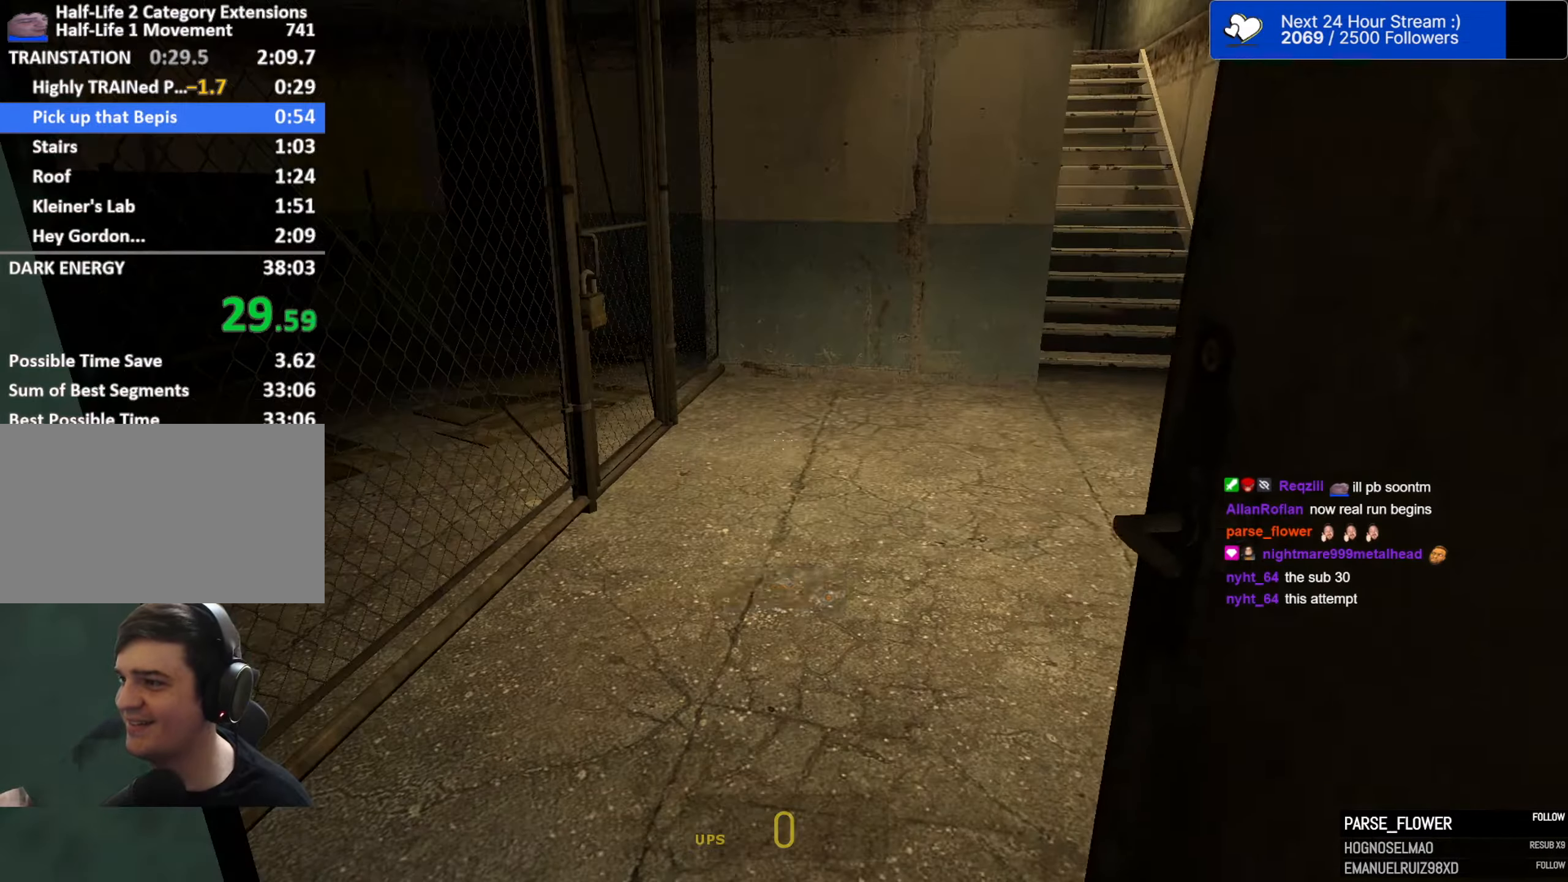
{"keys": [], "mouse": [], "mouse_move": "still", "events": []}
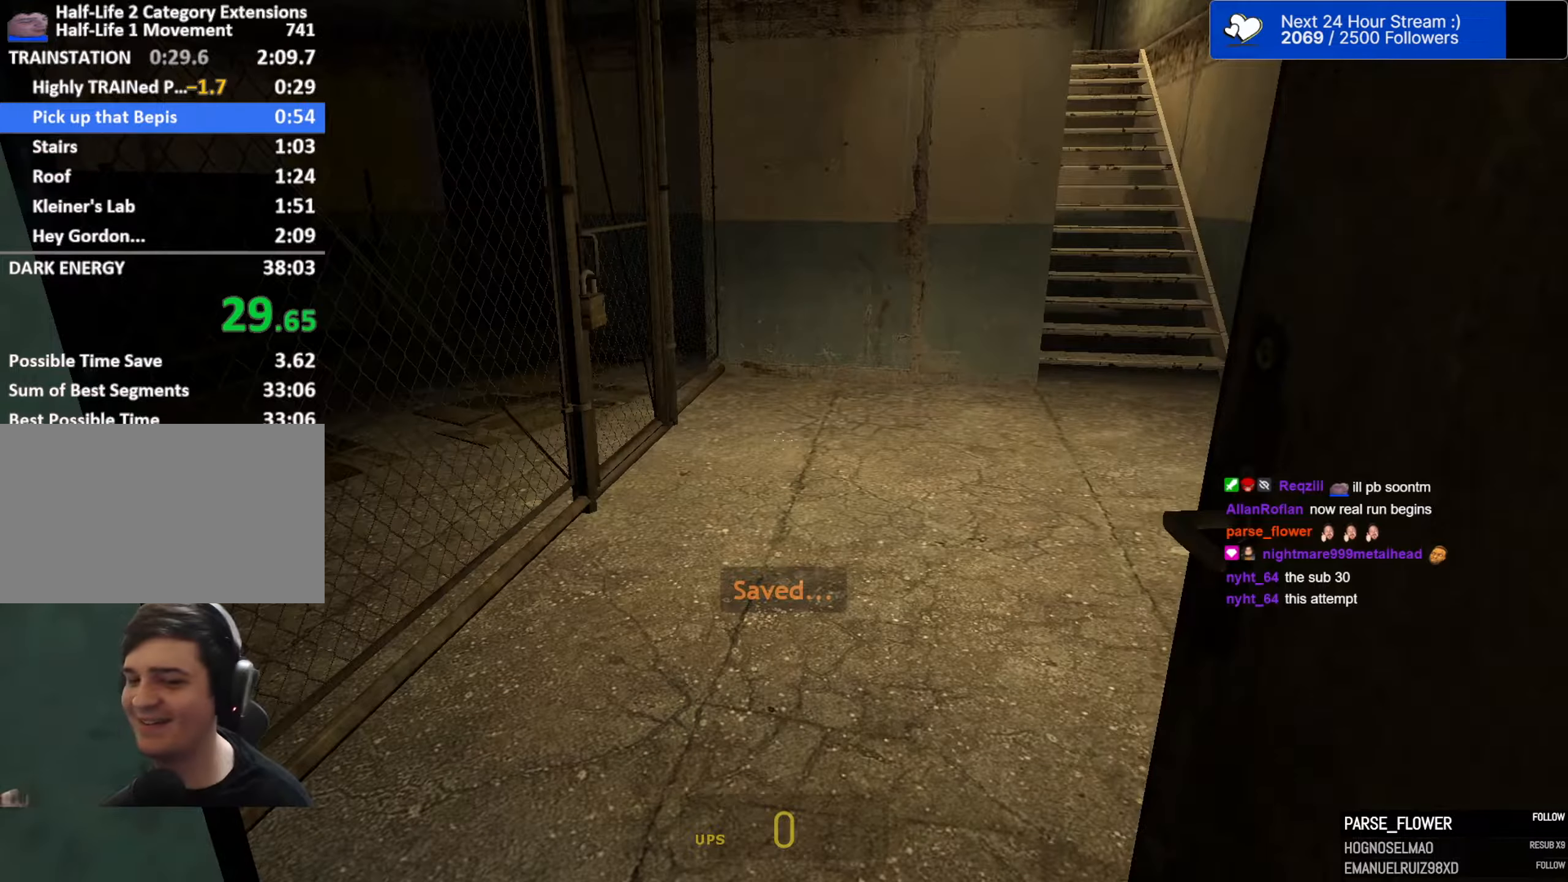
{"keys": [], "mouse": [], "mouse_move": "still", "events": []}
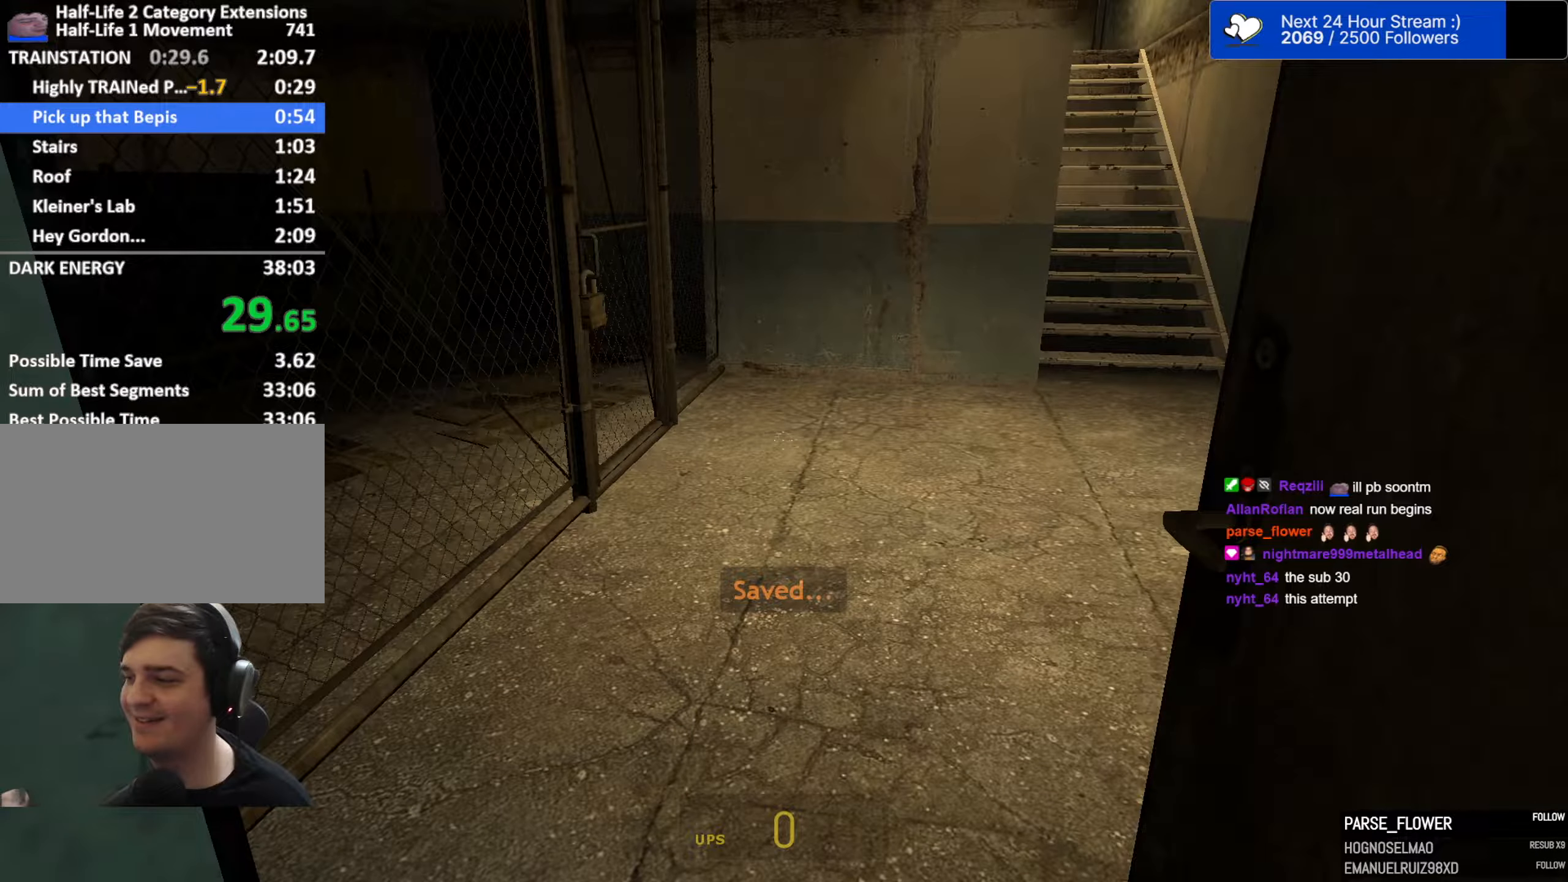
{"keys": [], "mouse": [], "mouse_move": "still", "events": []}
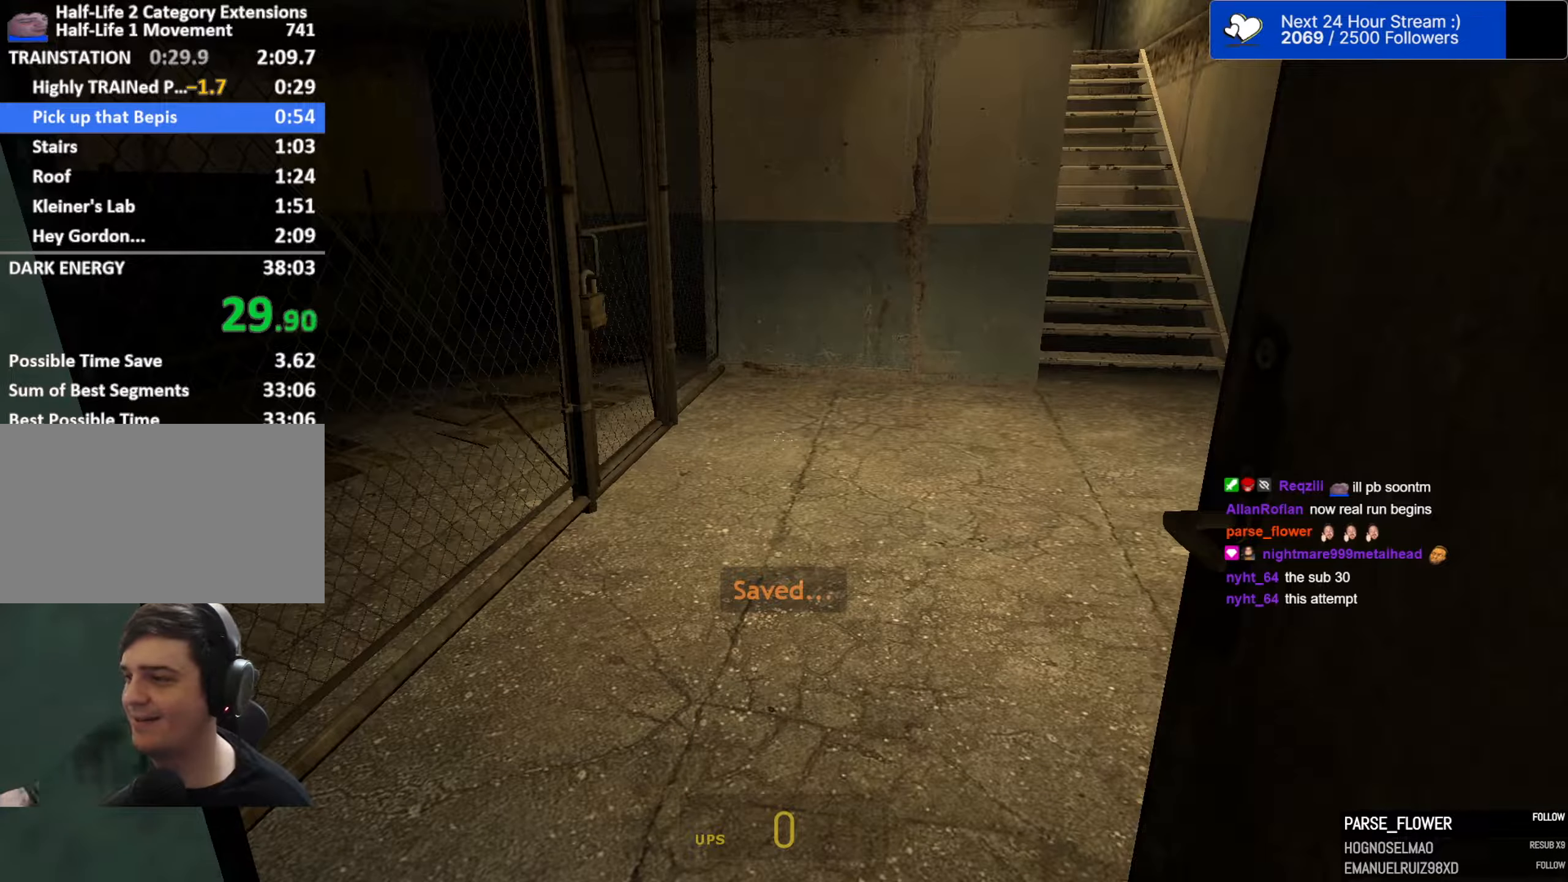
{"keys": ["d", "w"], "mouse": [], "mouse_move": "still", "events": [[250, "w", "down"], [300, "d", "down"]]}
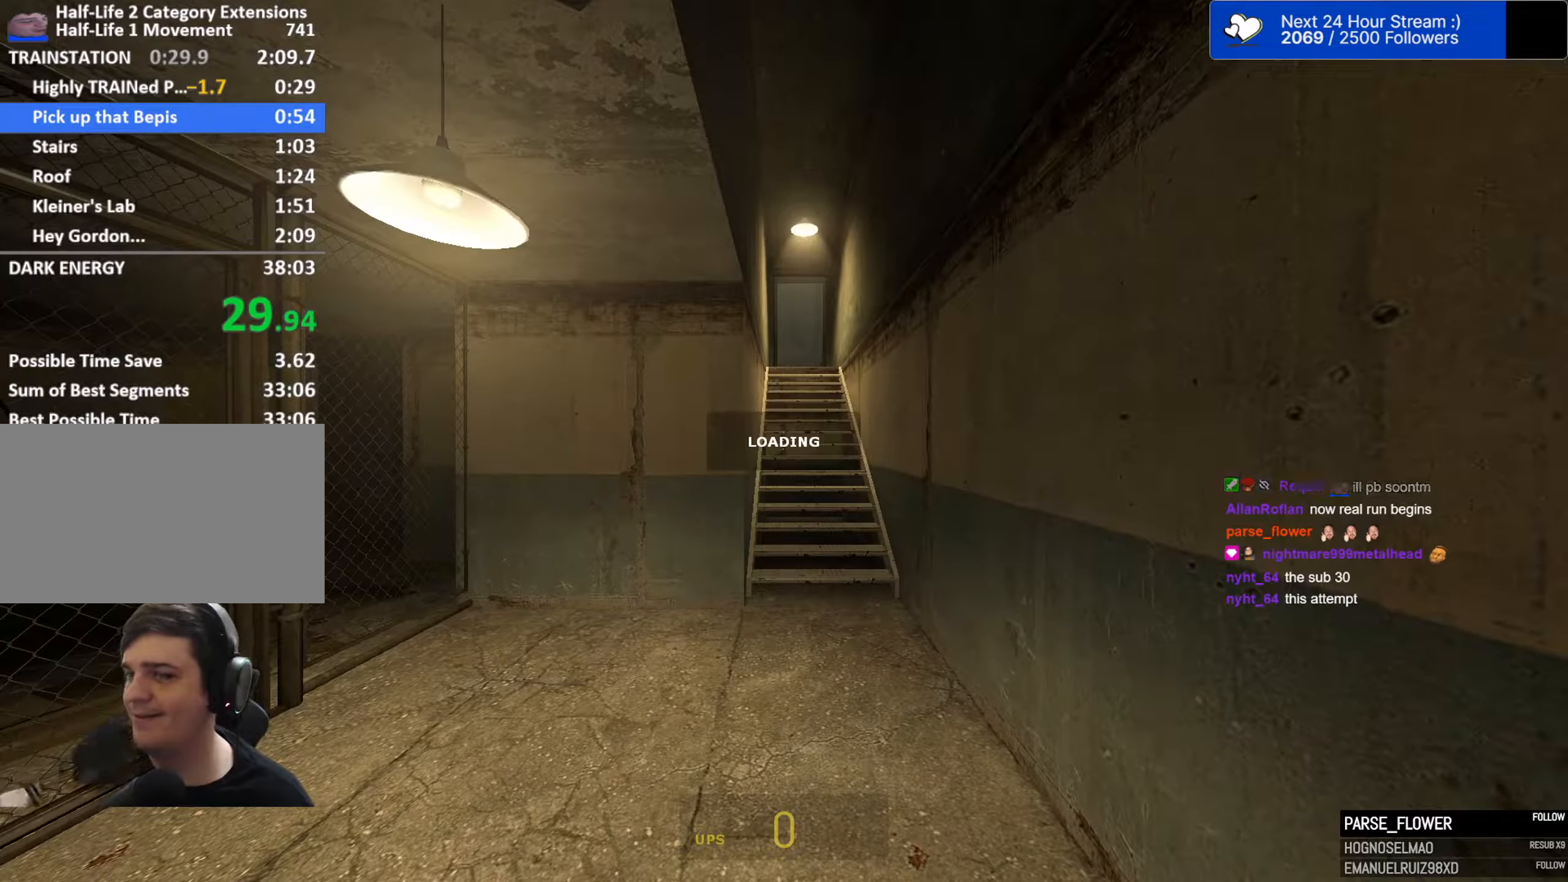
{"keys": ["d", "w"], "mouse": [], "mouse_move": "still", "events": []}
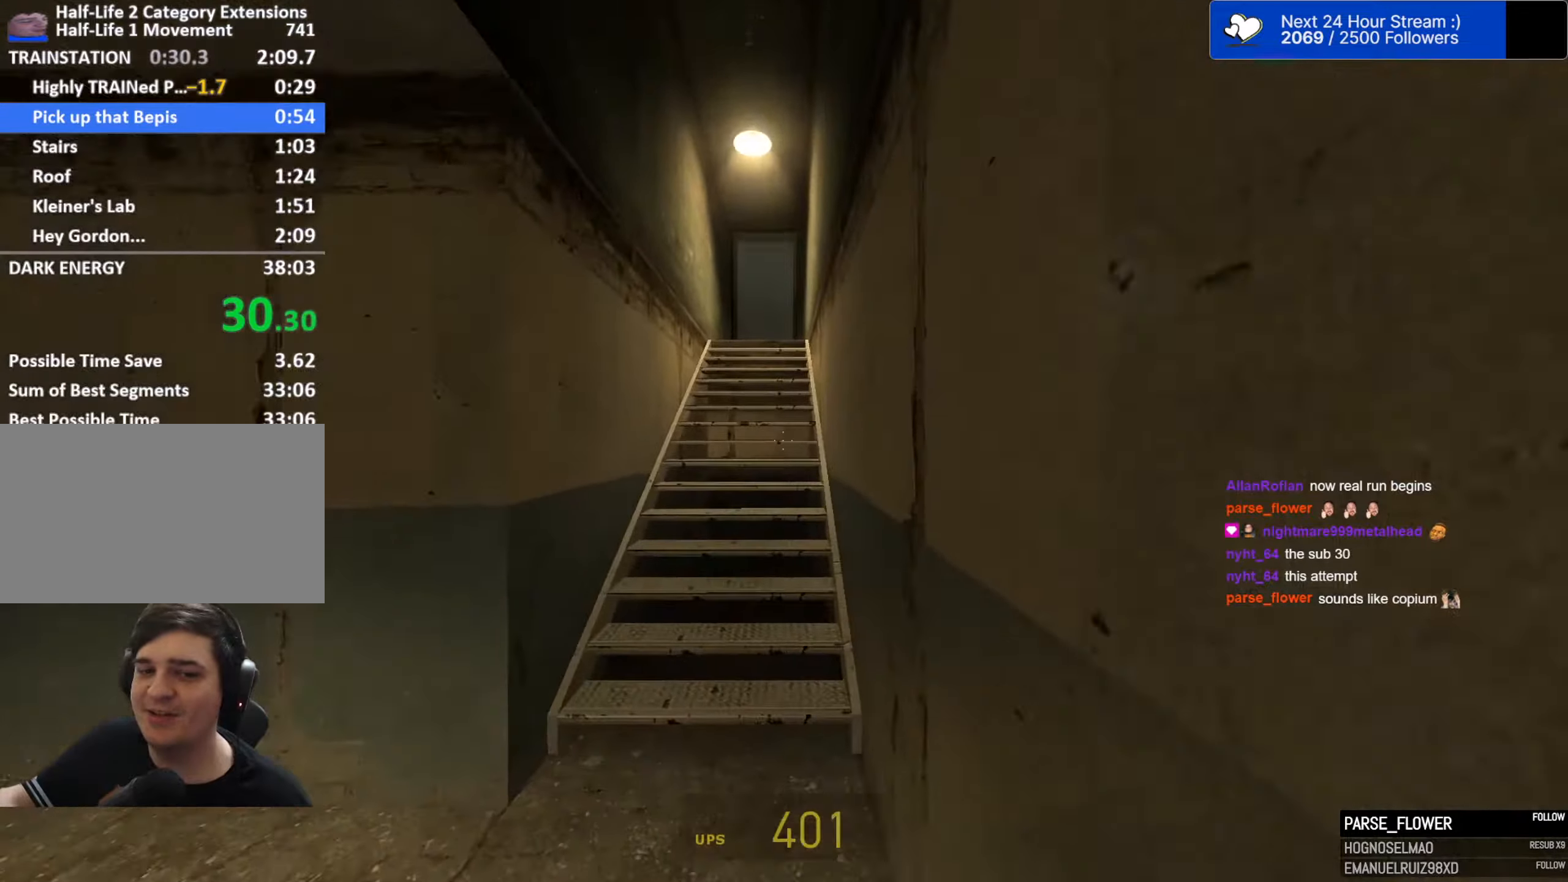
{"keys": ["a", "w"], "mouse": [], "mouse_move": "still", "events": [[417, "a", "down"], [417, "d", "up"]]}
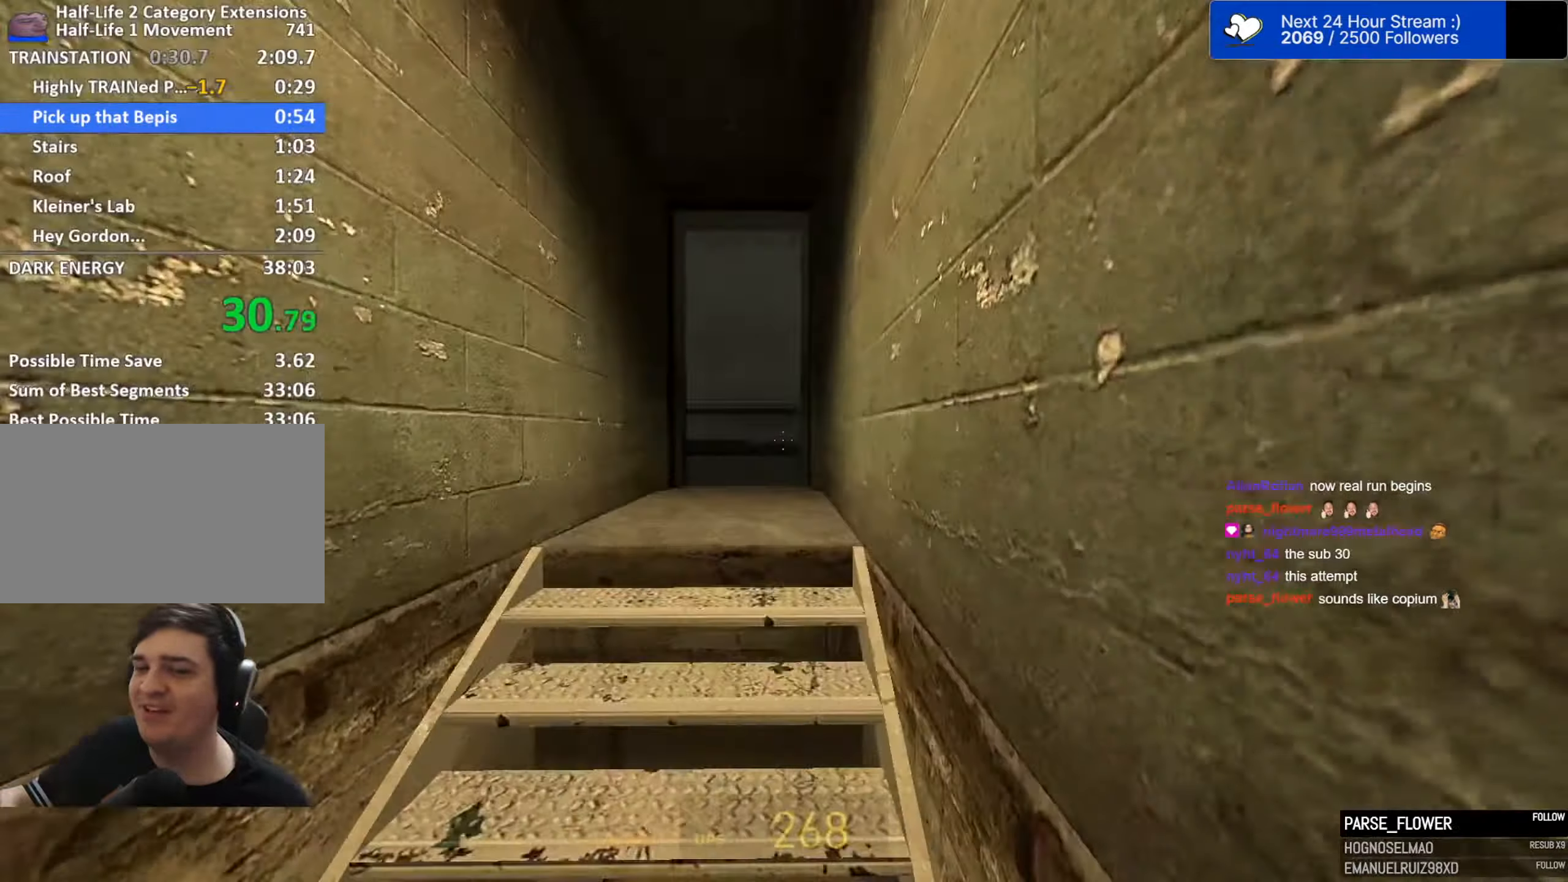
{"keys": ["w"], "mouse": [], "mouse_move": "still", "events": [[117, "a", "up"], [250, "a", "down"], [350, "a", "up"]]}
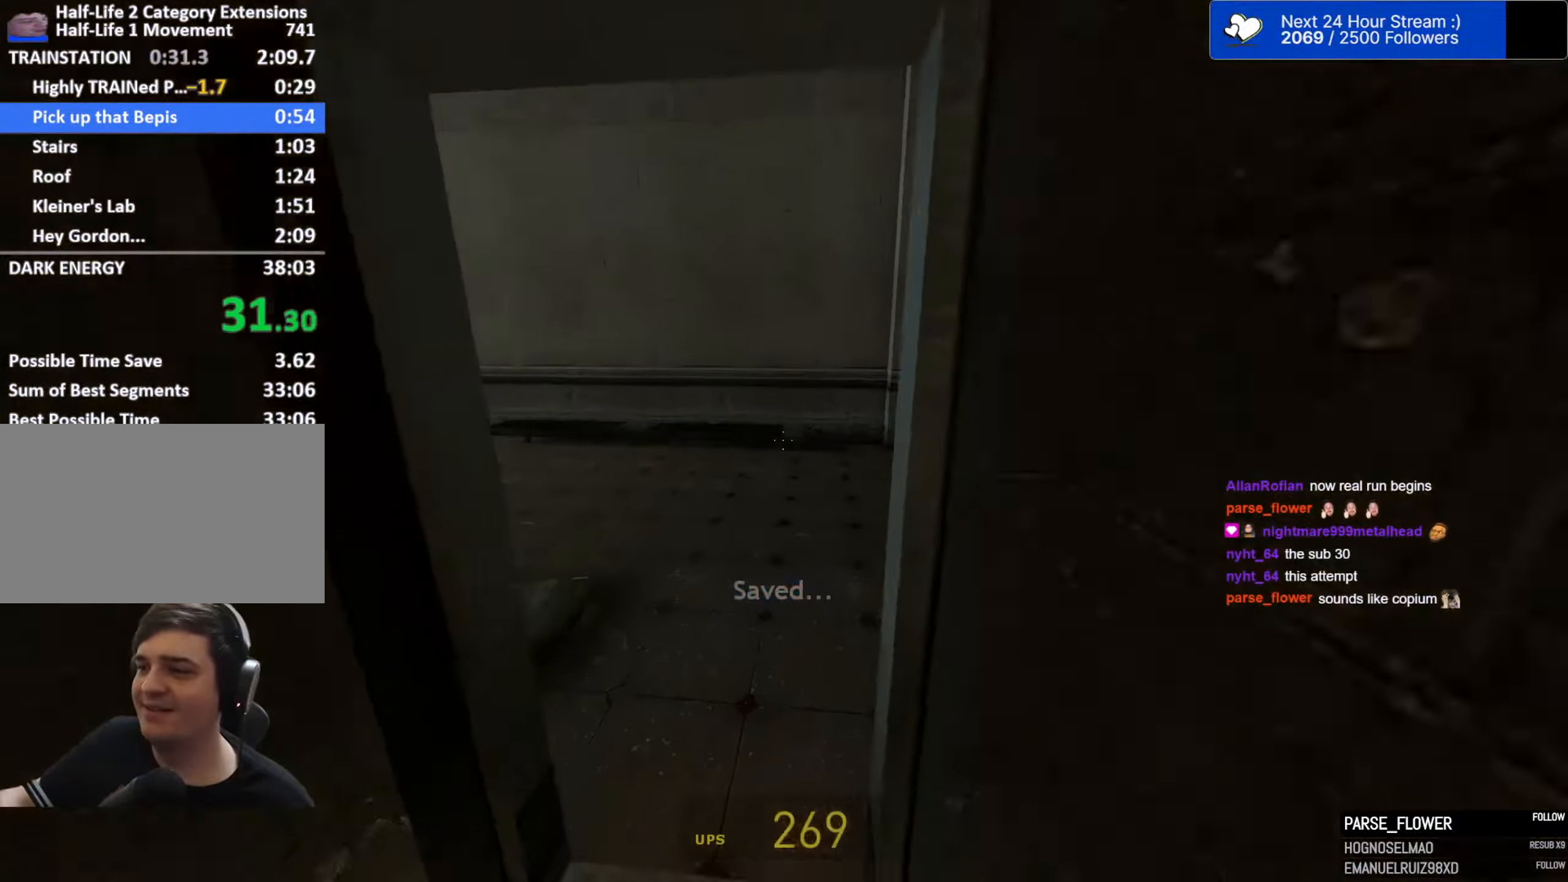
{"keys": ["a", "w"], "mouse": [], "mouse_move": "still", "events": [[33, "a", "down"], [133, "a", "up"], [500, "a", "down"]]}
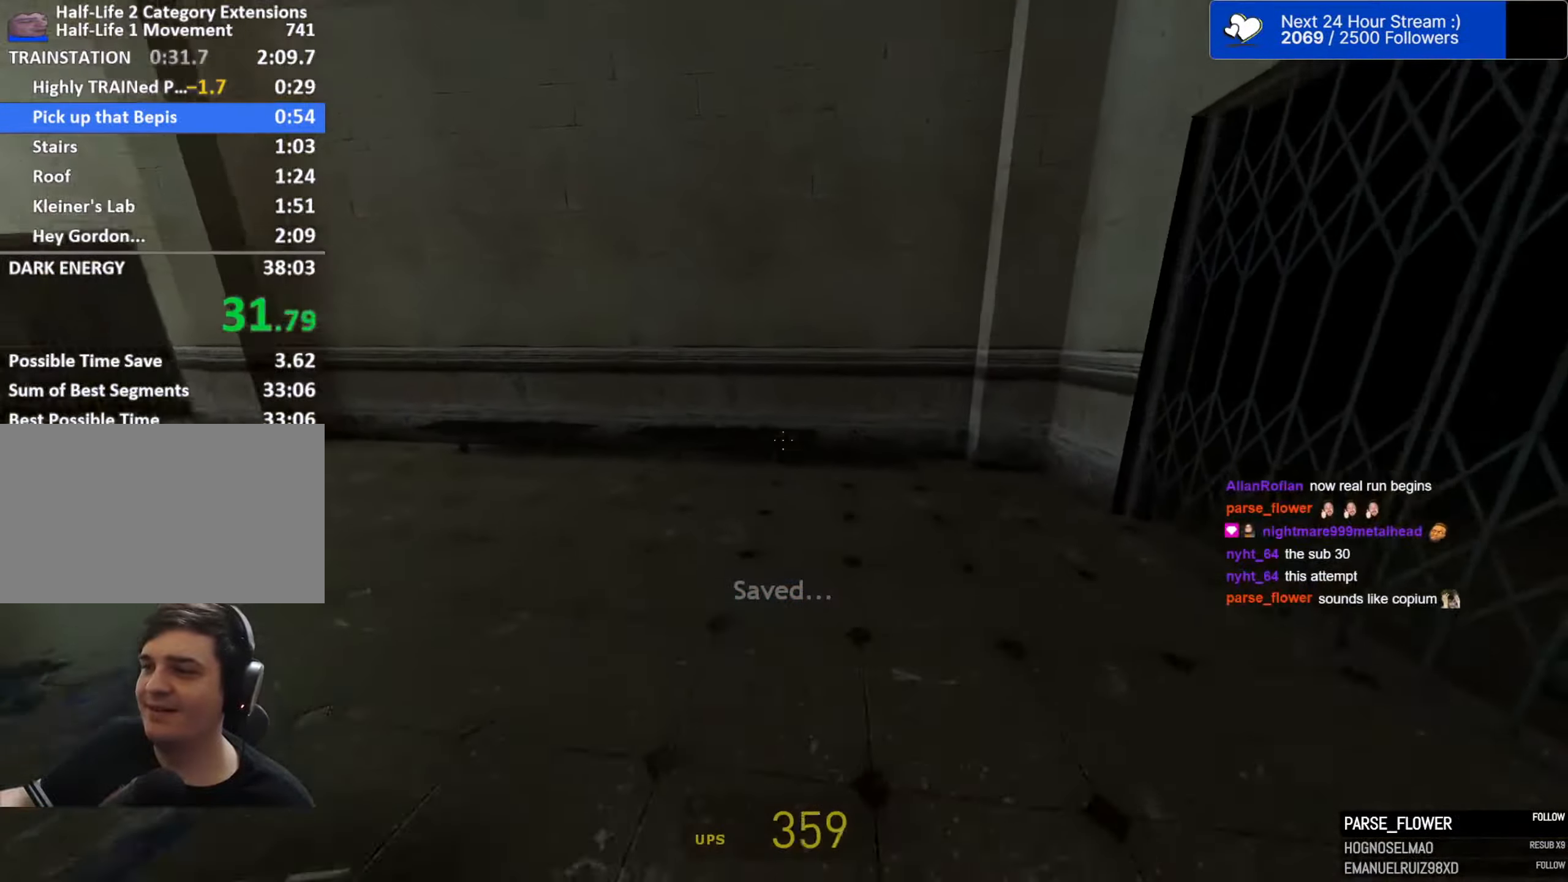
{"keys": ["a", "space"], "mouse": [], "mouse_move": "up-left", "events": [[50, "mouse_wheel", "down"], [133, "space", "down"], [133, "w", "up"], [217, "mouse_wheel", "up"]]}
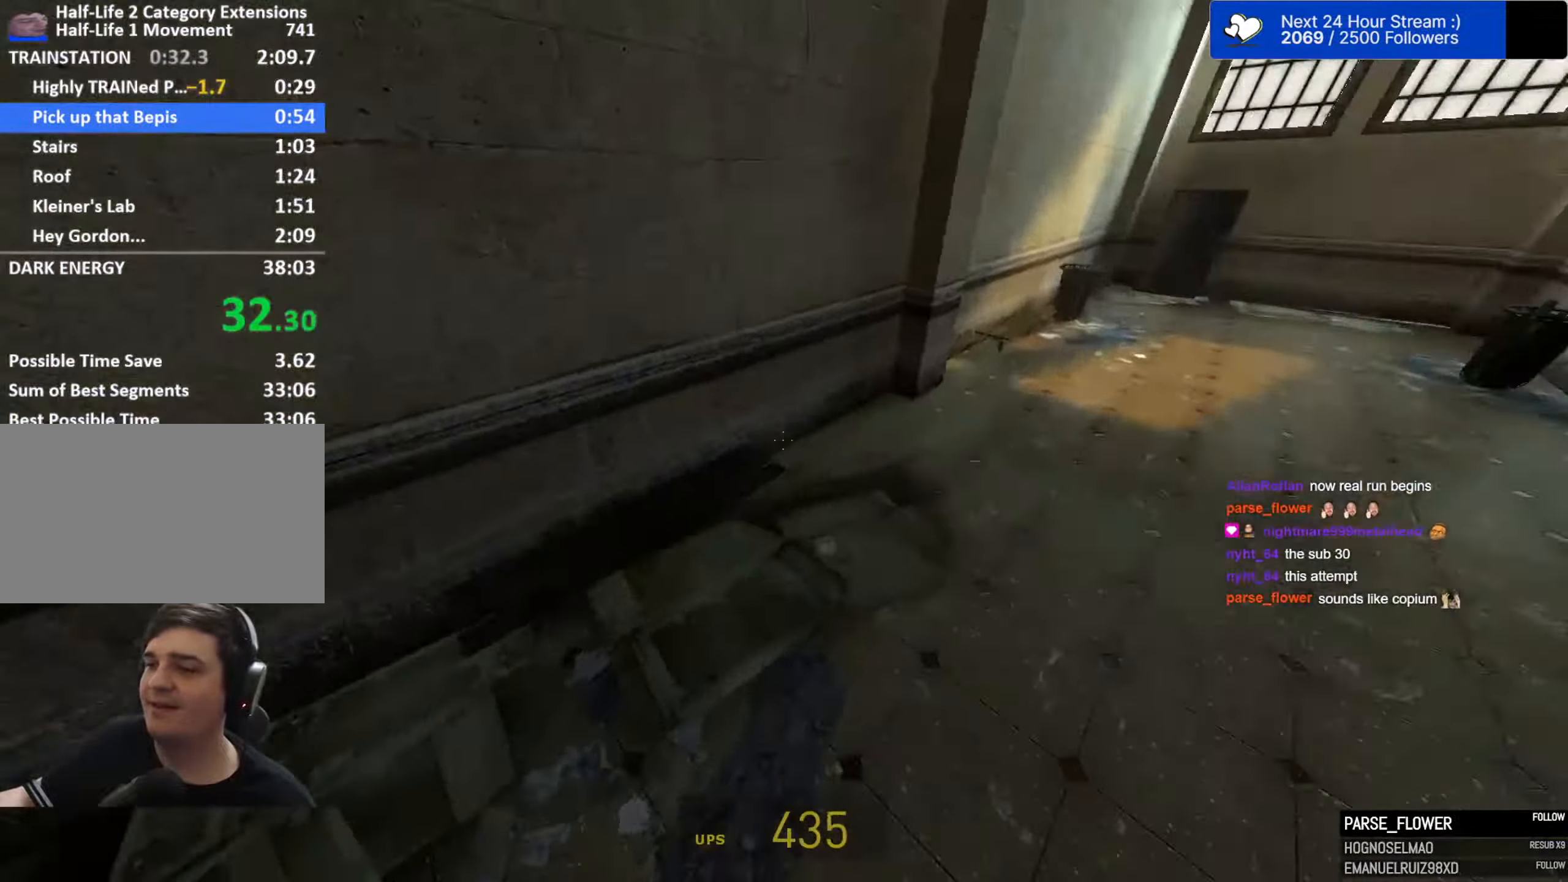
{"keys": ["a", "space"], "mouse": [], "mouse_move": "still", "events": [[17, "d", "down"], [67, "a", "up"], [250, "a", "down"], [300, "d", "up"]]}
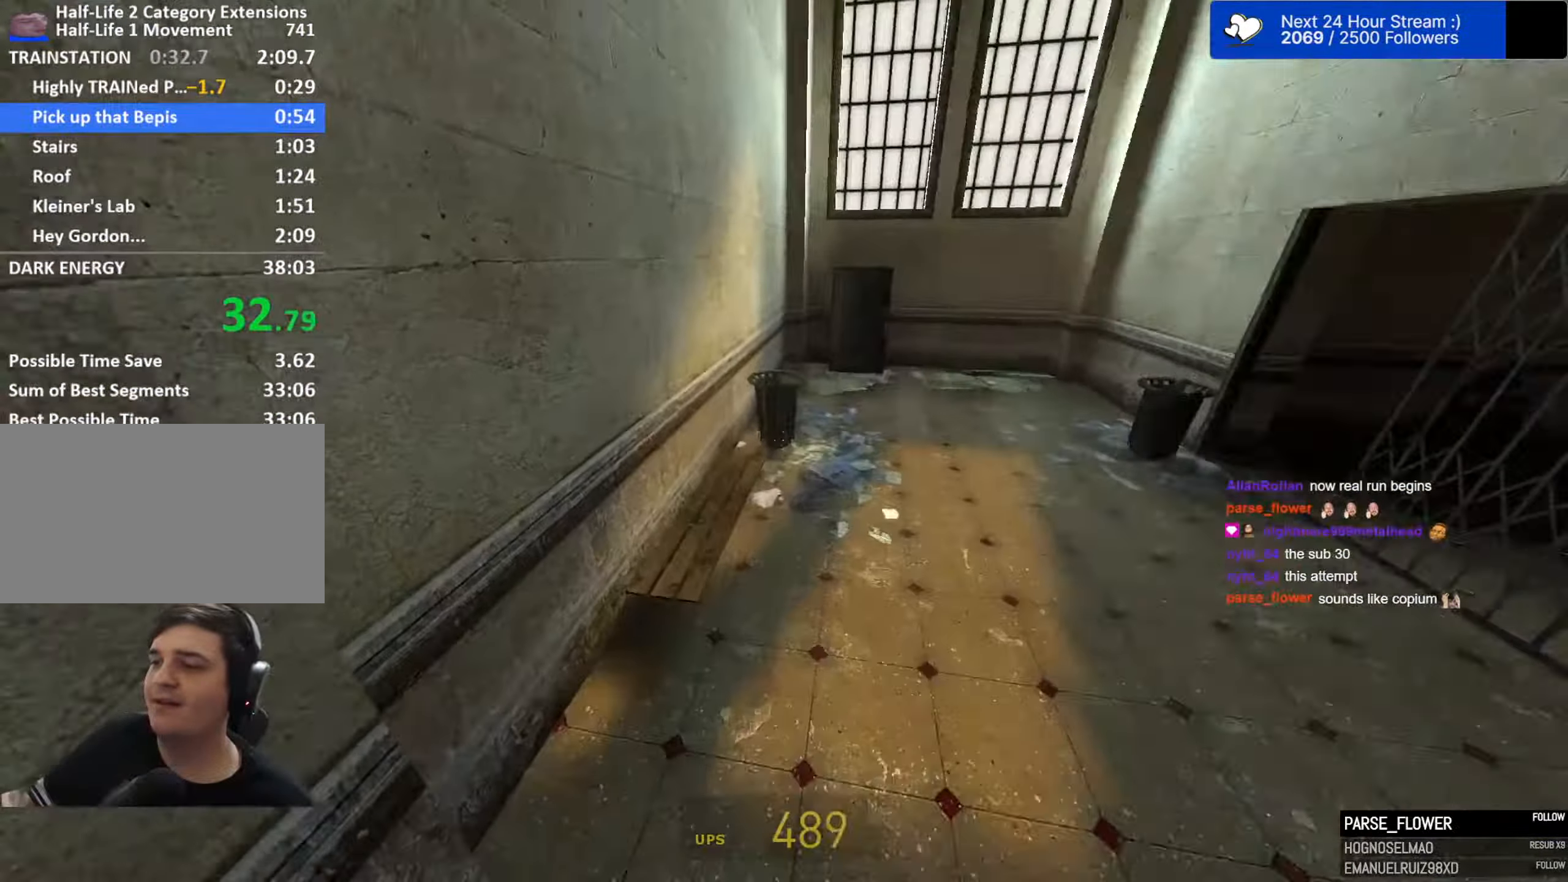
{"keys": ["d", "space"], "mouse": [], "mouse_move": "left", "events": [[117, "d", "down"], [167, "a", "up"]]}
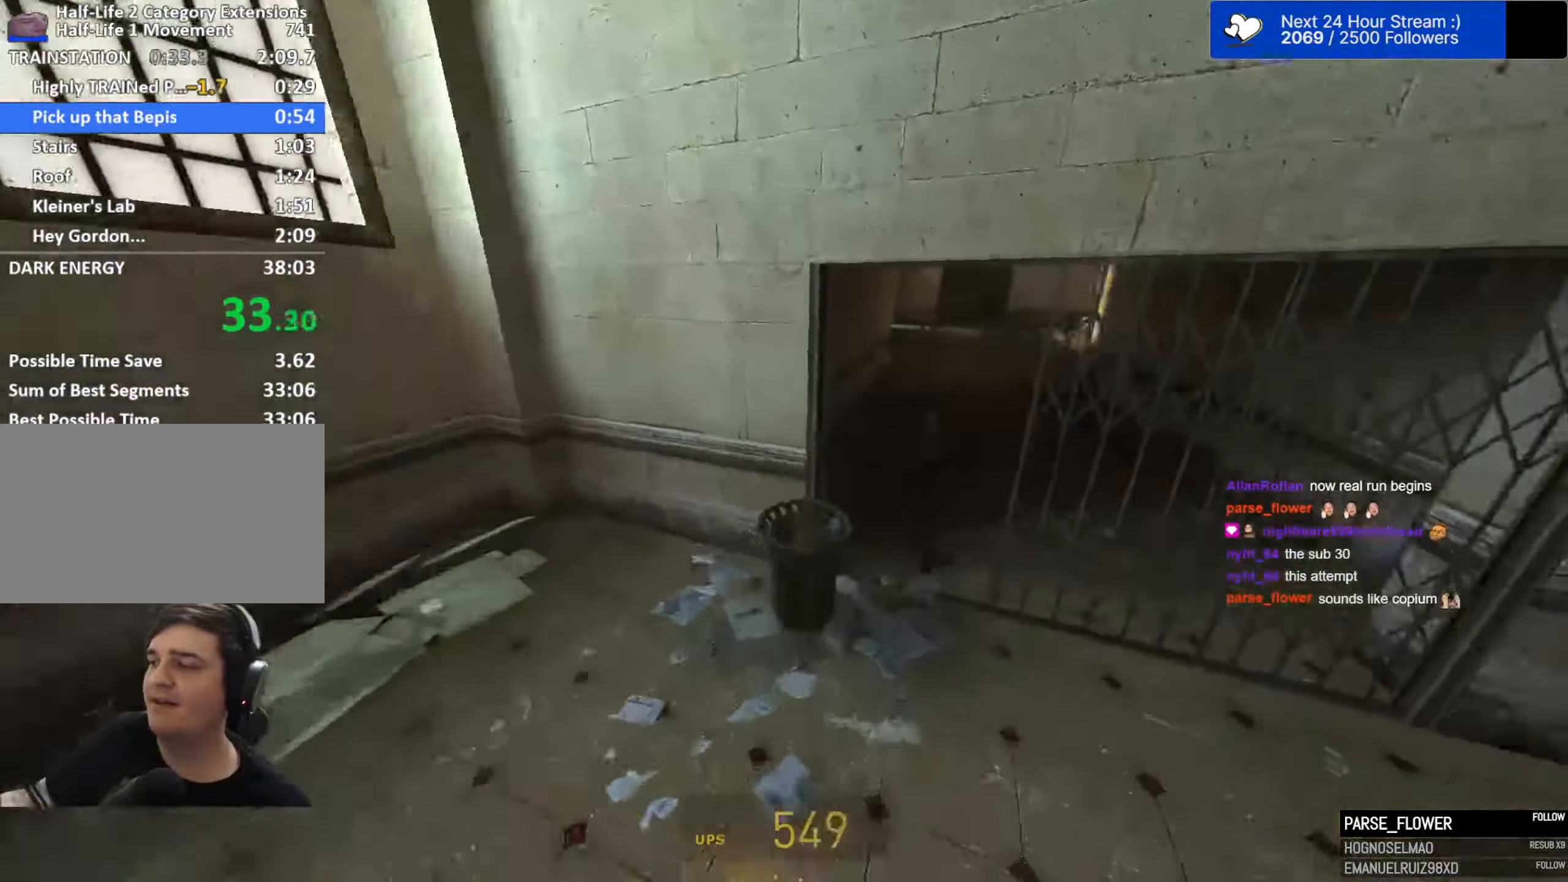
{"keys": ["ctrl", "d", "space"], "mouse": [], "mouse_move": "right", "events": [[183, "ctrl", "down"]]}
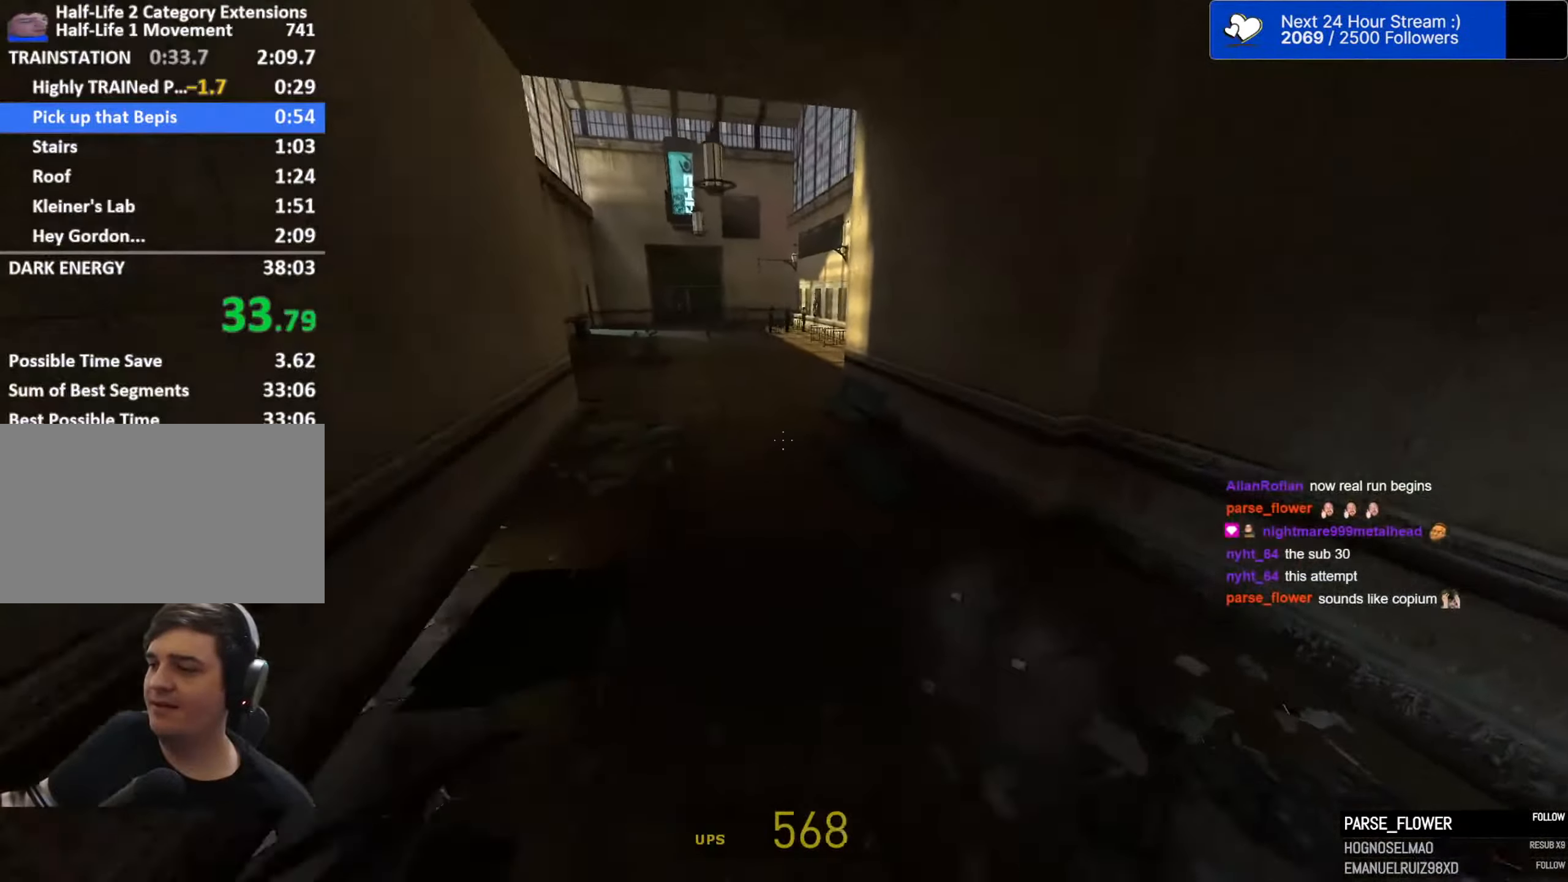
{"keys": ["a", "space"], "mouse": [], "mouse_move": "left", "events": [[117, "a", "down"], [117, "d", "up"], [150, "ctrl", "up"], [300, "a", "up"], [300, "d", "down"], [383, "a", "down"], [433, "d", "up"]]}
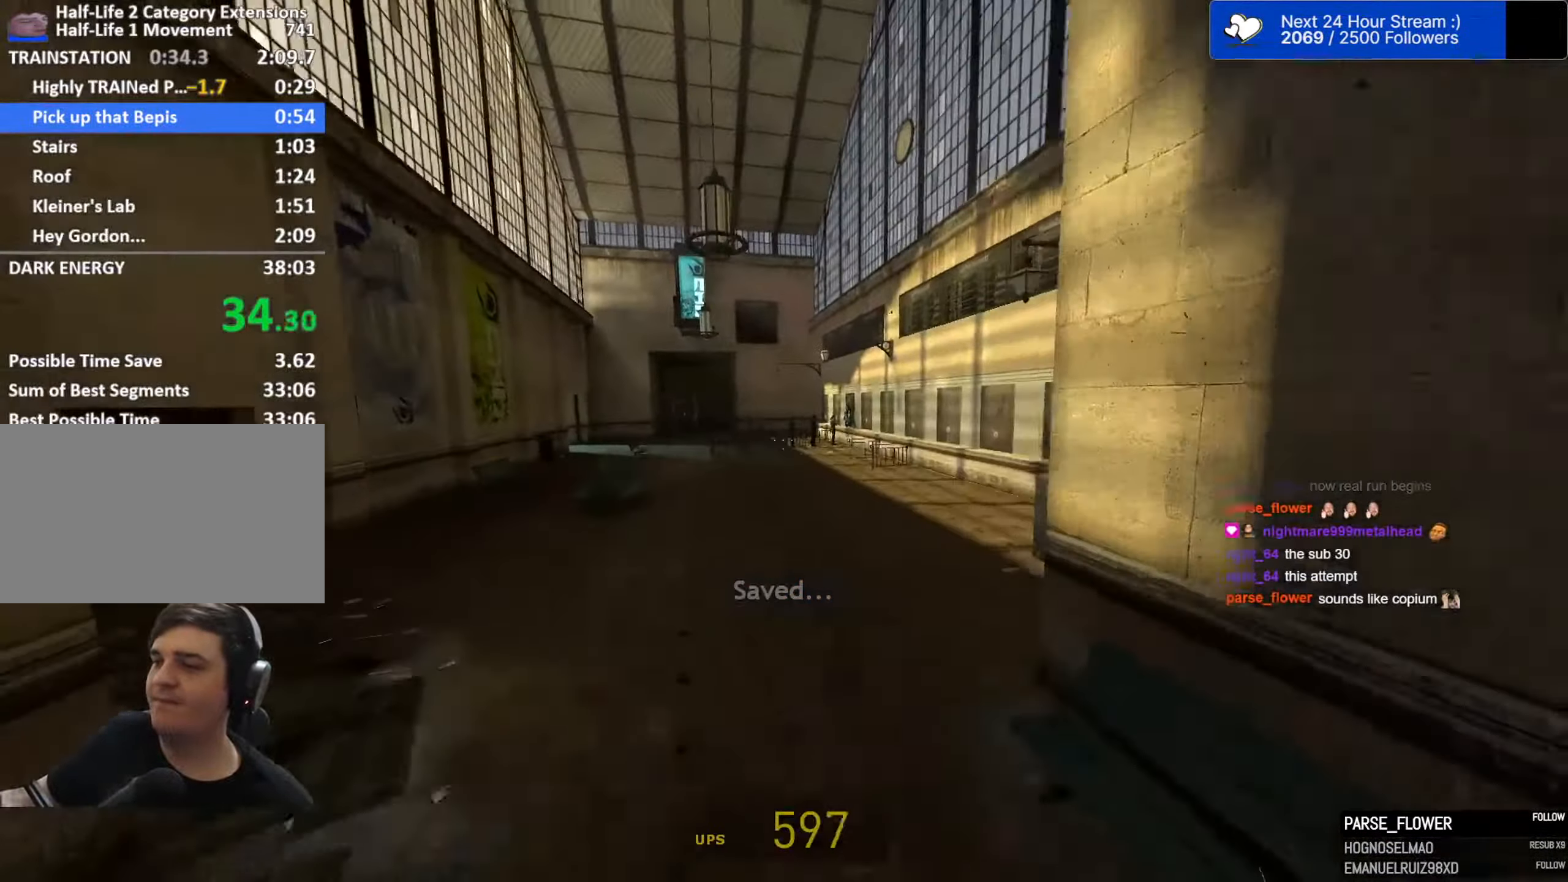
{"keys": ["d", "space"], "mouse": [], "mouse_move": "right", "events": [[367, "a", "up"], [367, "d", "down"]]}
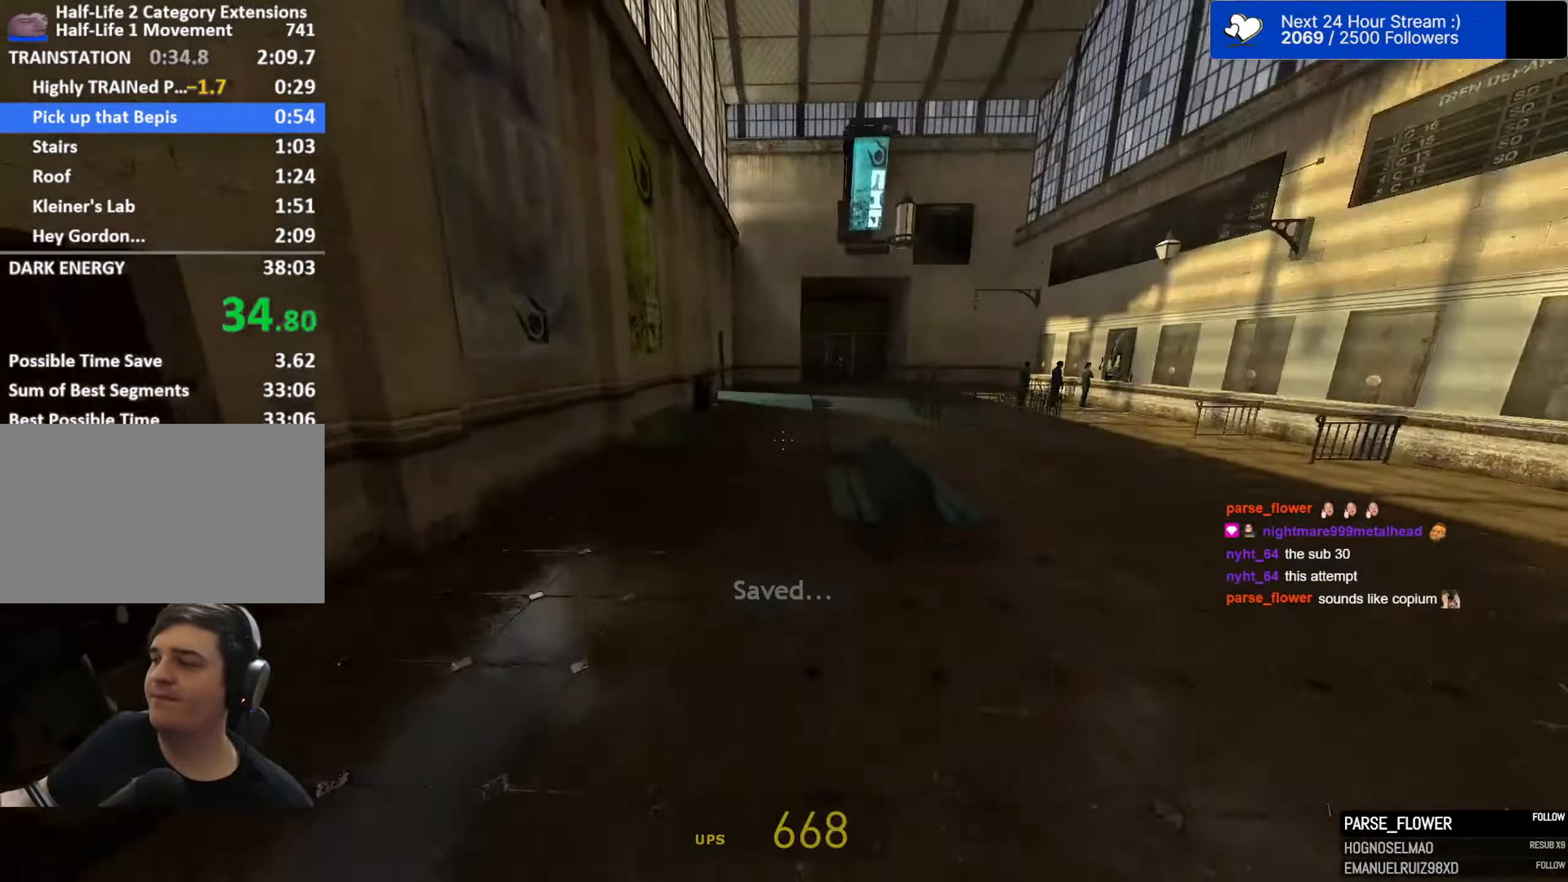
{"keys": ["d", "space"], "mouse": [], "mouse_move": "right", "events": [[50, "a", "down"], [100, "d", "up"], [383, "d", "down"], [417, "a", "up"]]}